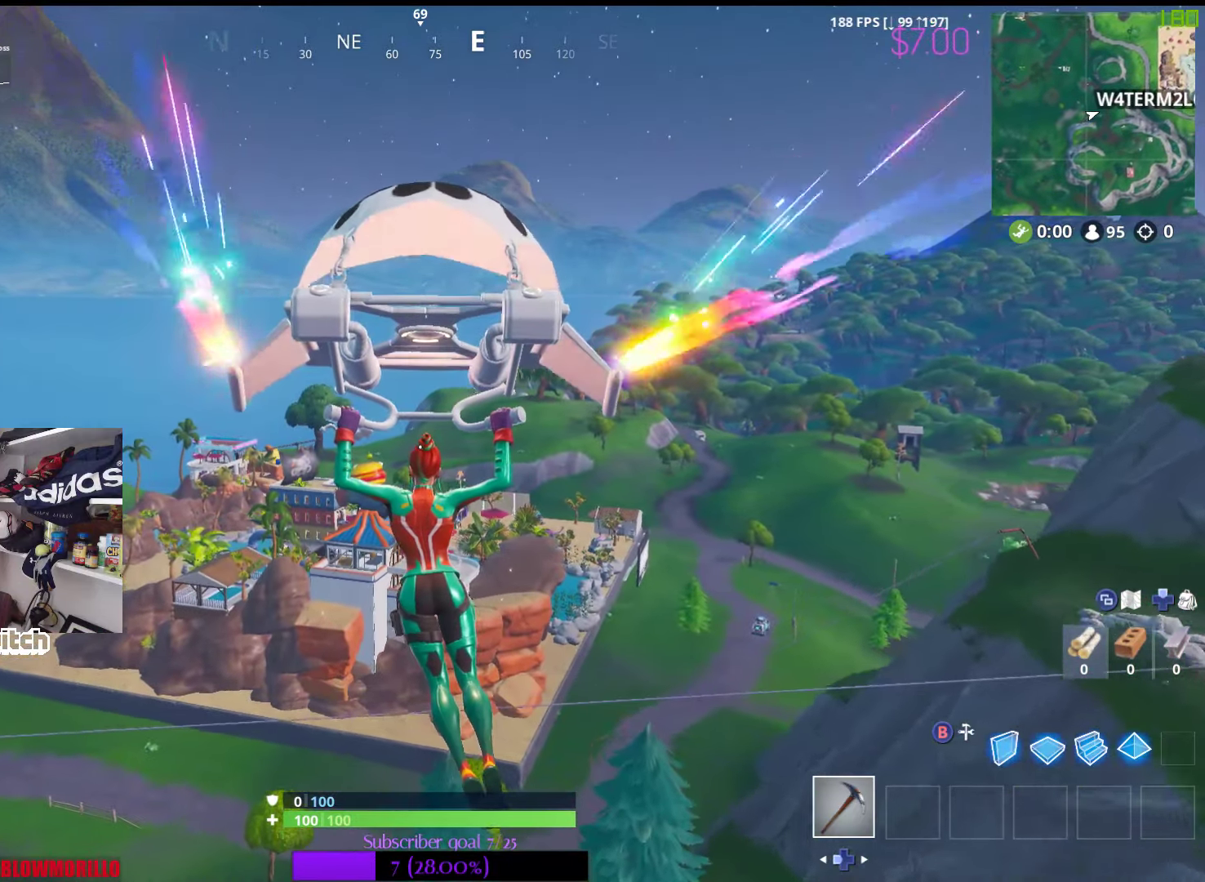
Gameplay with a controller (Xbox layout); each line is a JSON object with the inputs held at the frame after it. "events" lists button and stick changes between this image and that frame as [ms after this image, input, new state], when the widget could be followed in between.
{"buttons": [], "left_stick": "up", "right_stick": "center", "events": []}
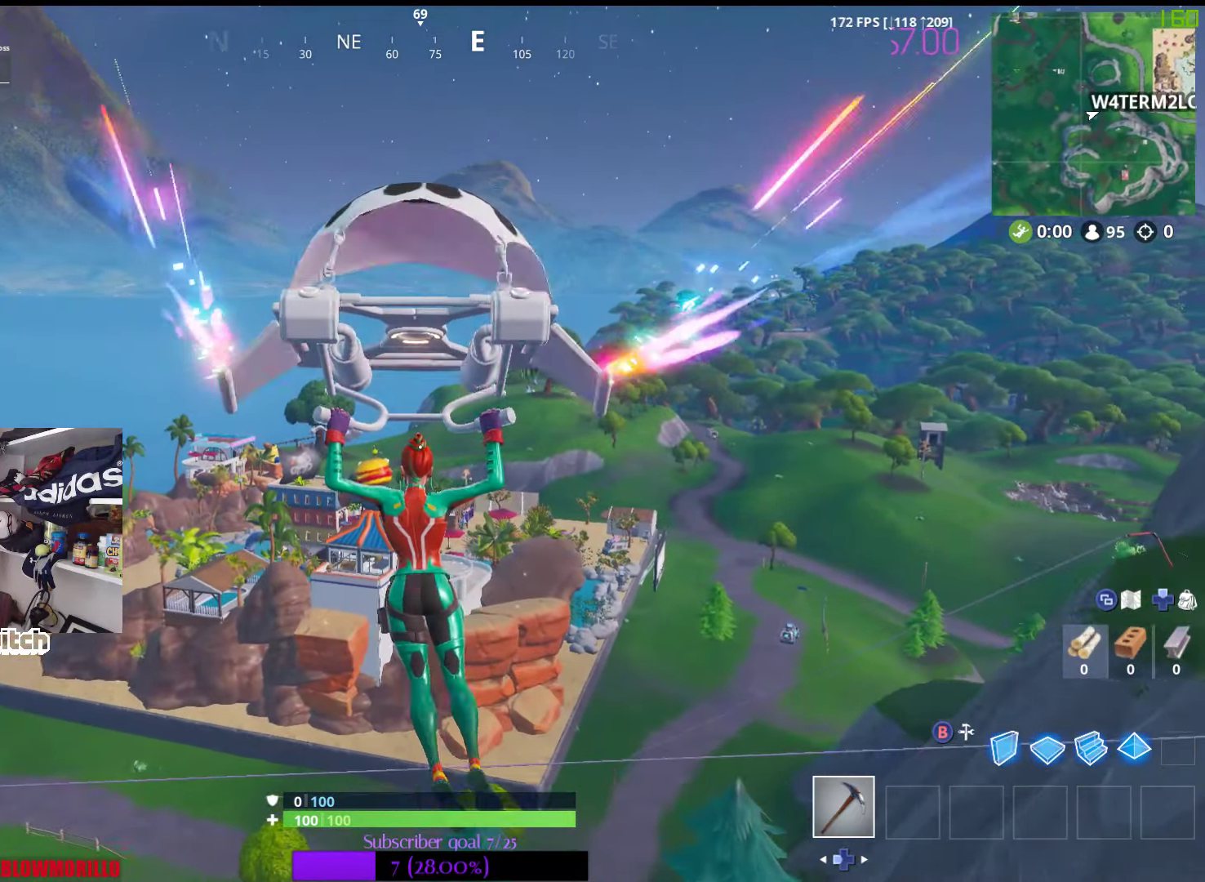
{"buttons": [], "left_stick": "up", "right_stick": "center", "events": []}
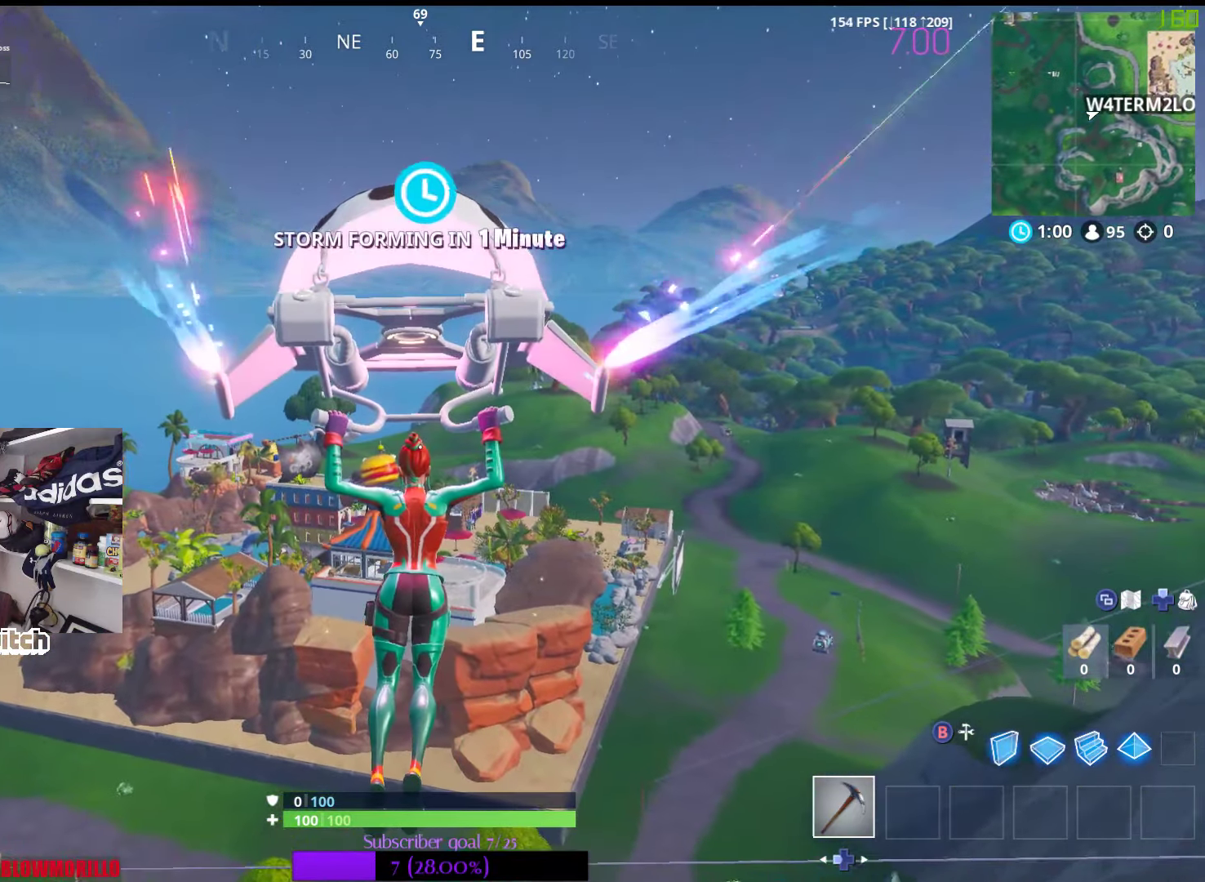
{"buttons": [], "left_stick": "up", "right_stick": "center", "events": []}
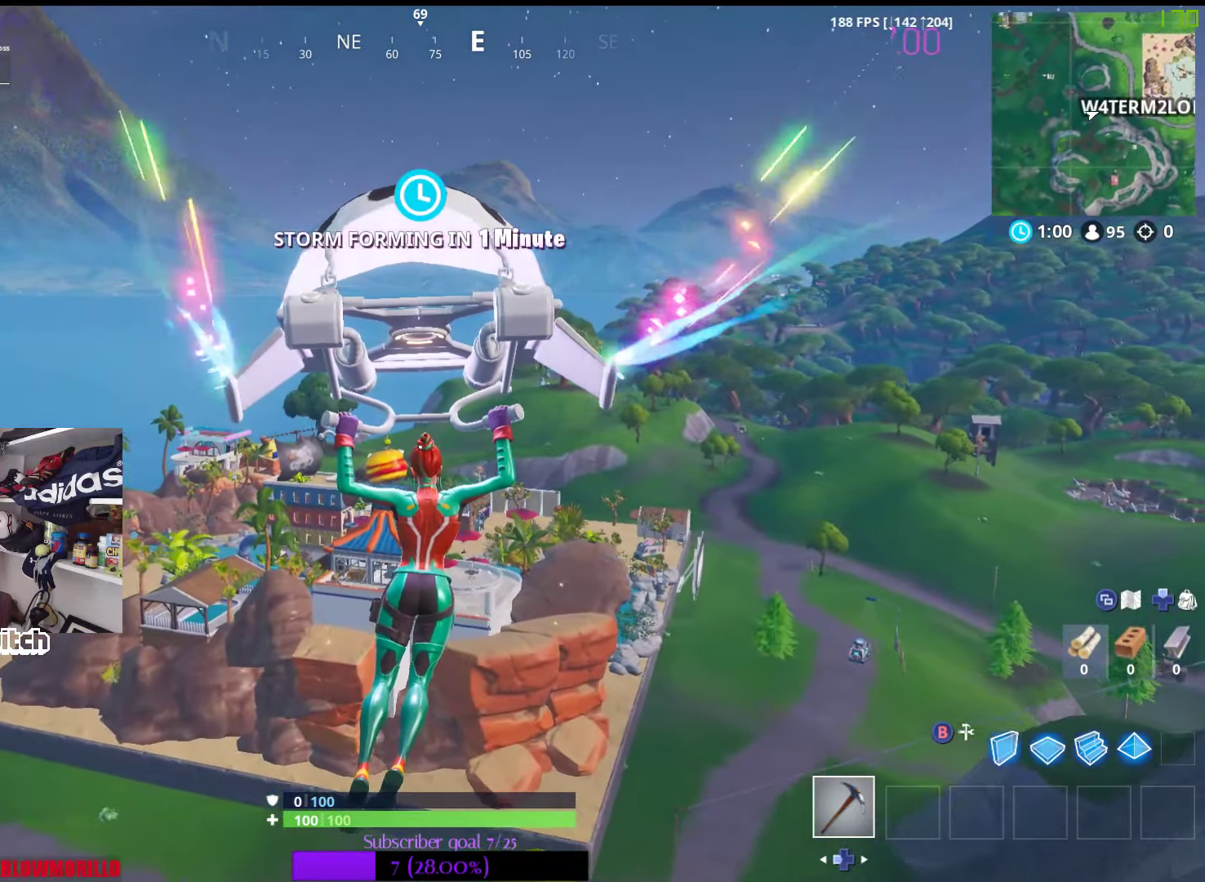
{"buttons": [], "left_stick": "up", "right_stick": "center", "events": []}
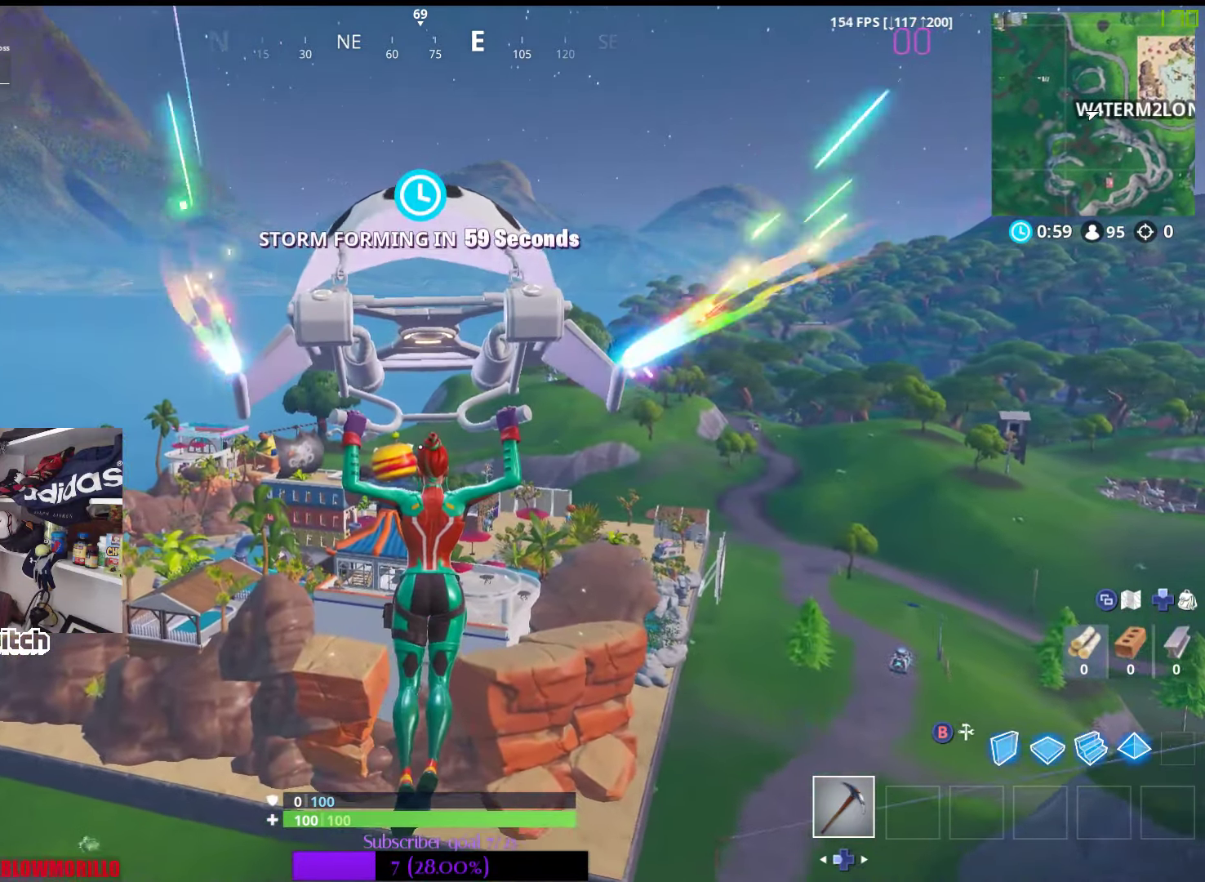
{"buttons": [], "left_stick": "up", "right_stick": "center", "events": []}
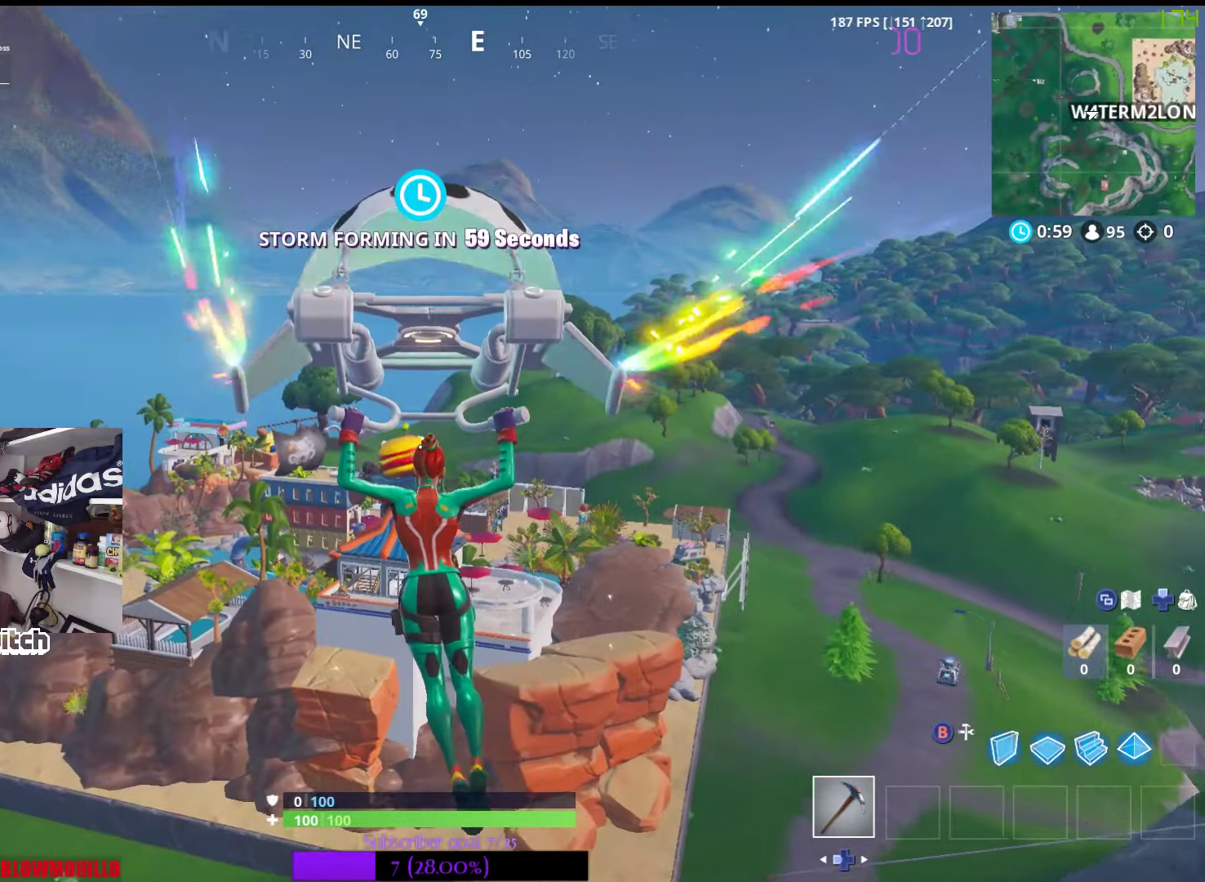
{"buttons": [], "left_stick": "up", "right_stick": "center", "events": [[333, "right_stick", "right"], [500, "right_stick", "center"]]}
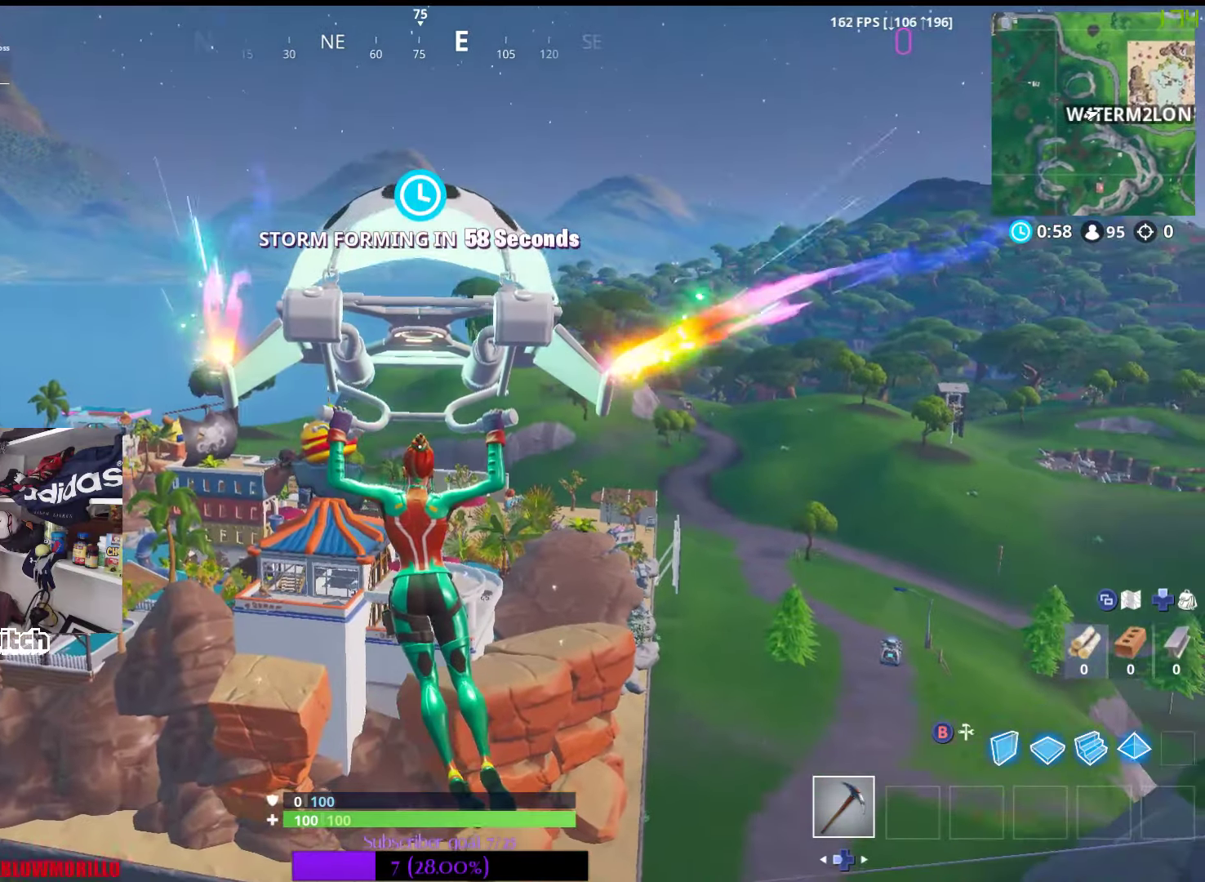
{"buttons": [], "left_stick": "up", "right_stick": "center", "events": []}
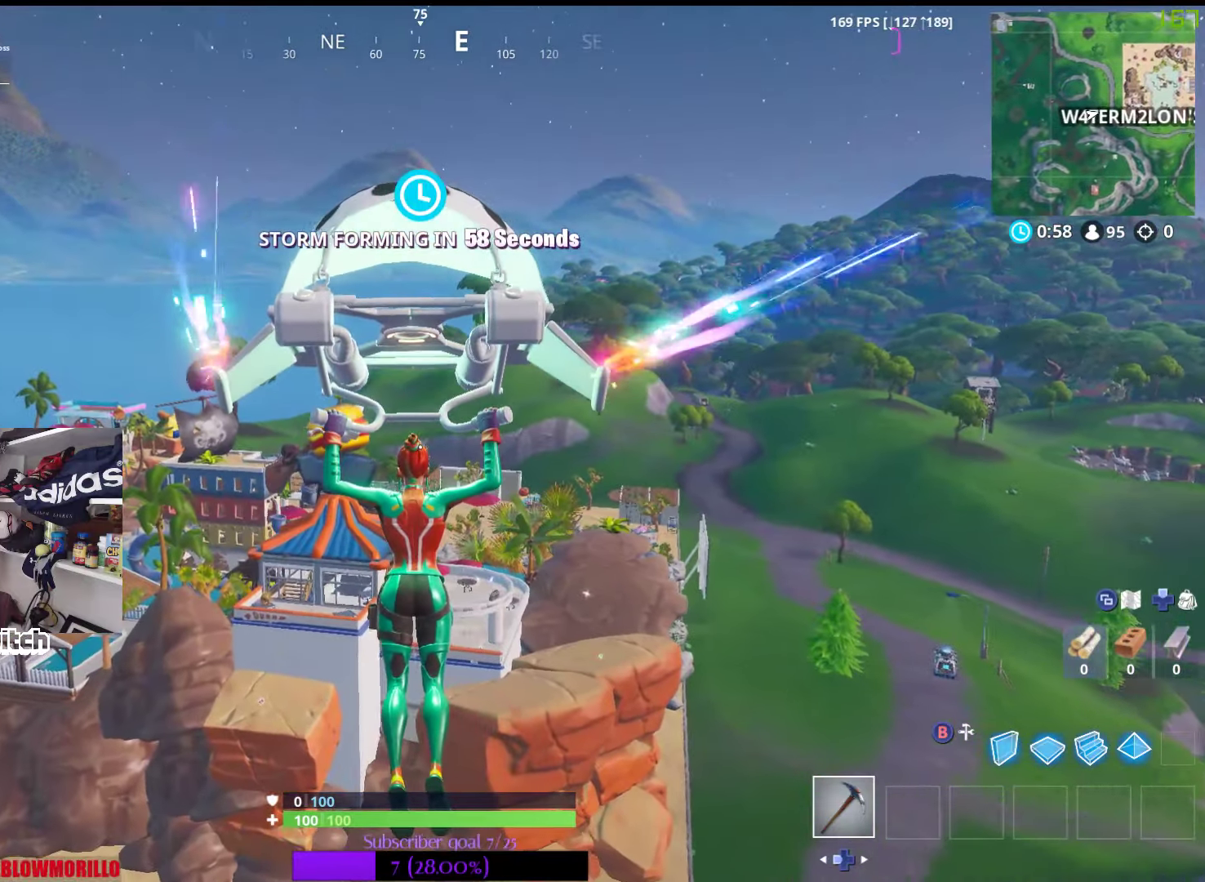
{"buttons": [], "left_stick": "up", "right_stick": "center", "events": []}
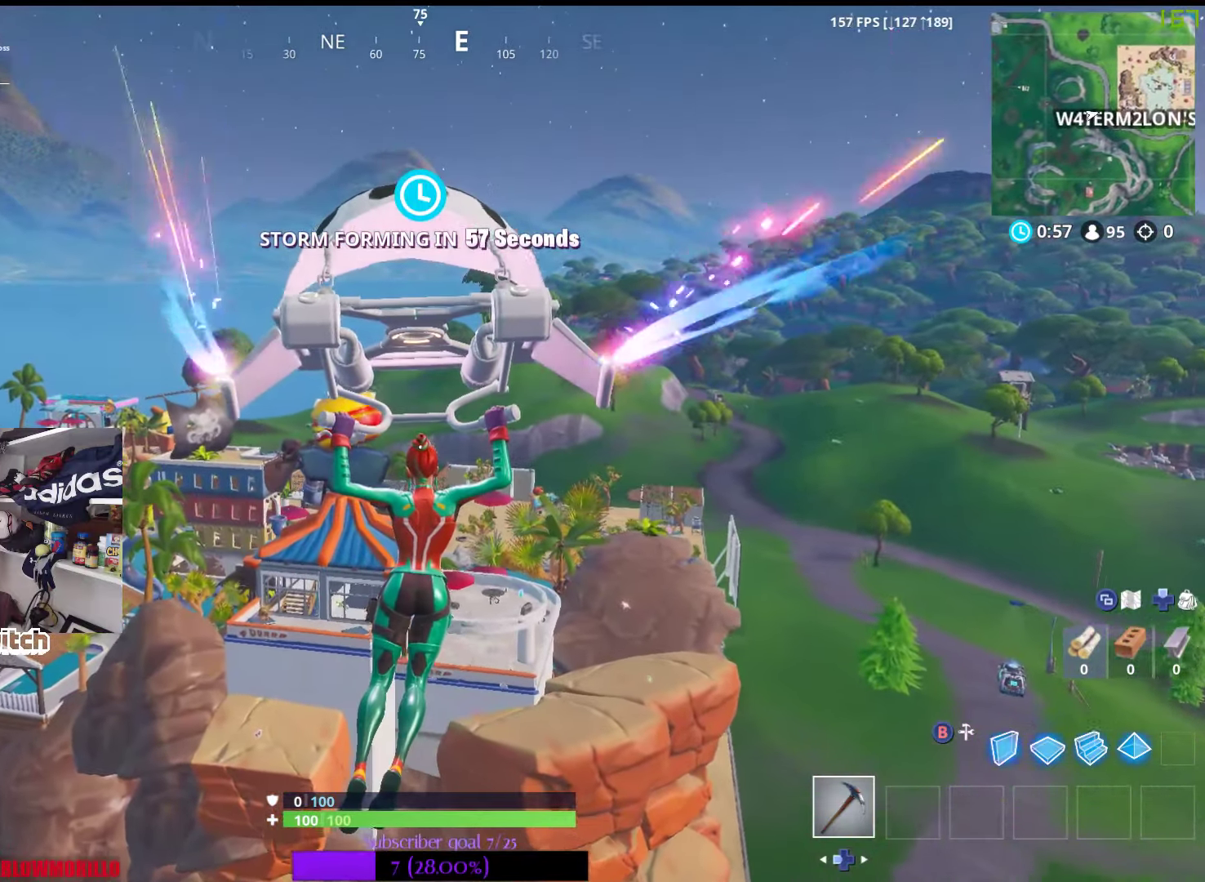
{"buttons": [], "left_stick": "up", "right_stick": "center", "events": []}
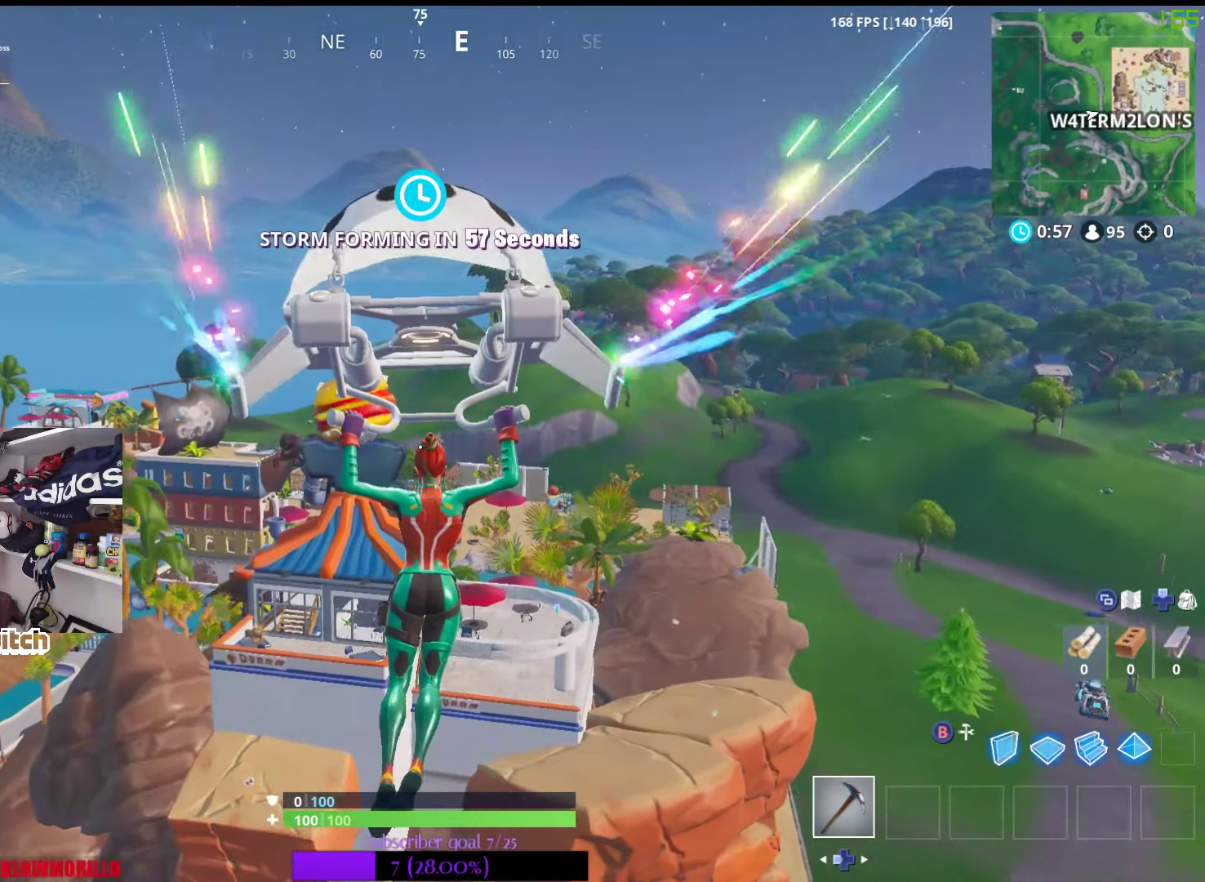
{"buttons": [], "left_stick": "up", "right_stick": "center", "events": []}
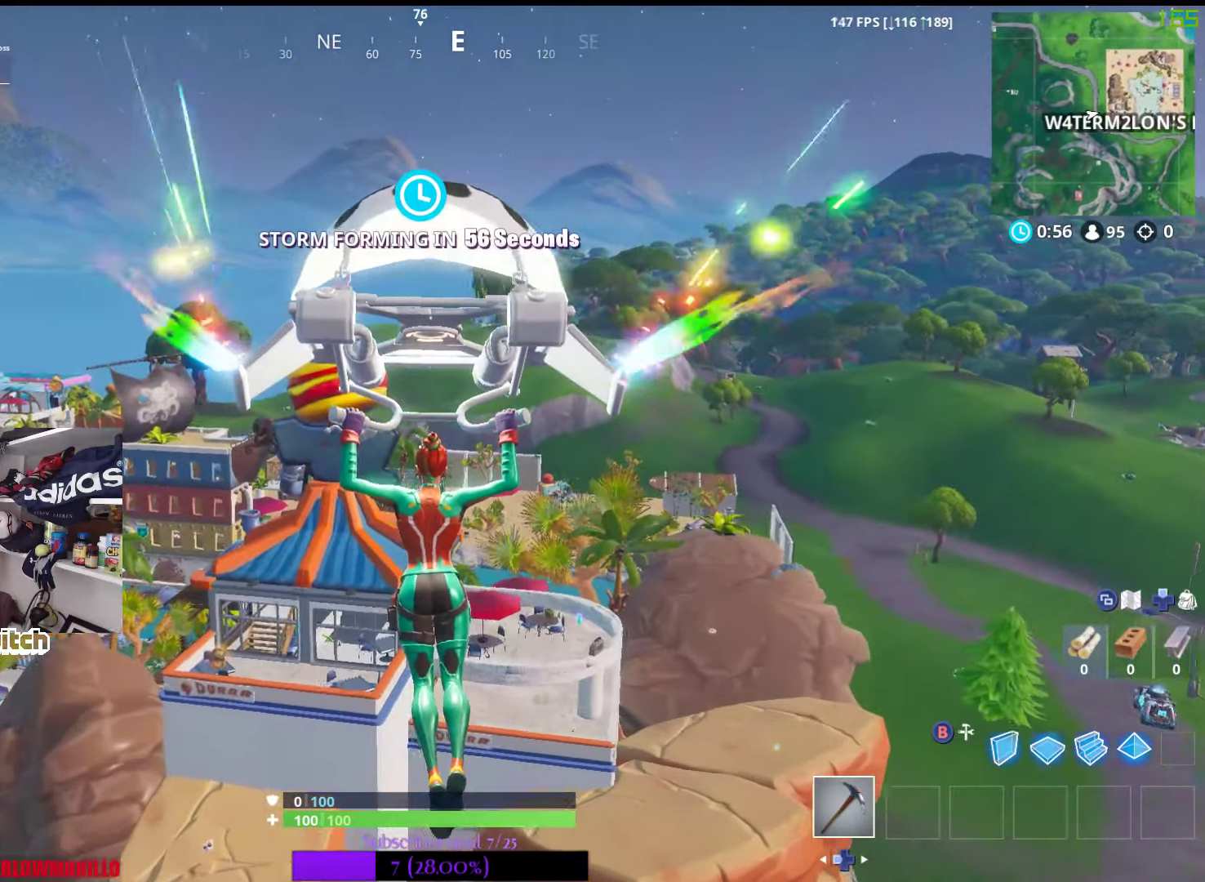
{"buttons": [], "left_stick": "up", "right_stick": "center", "events": []}
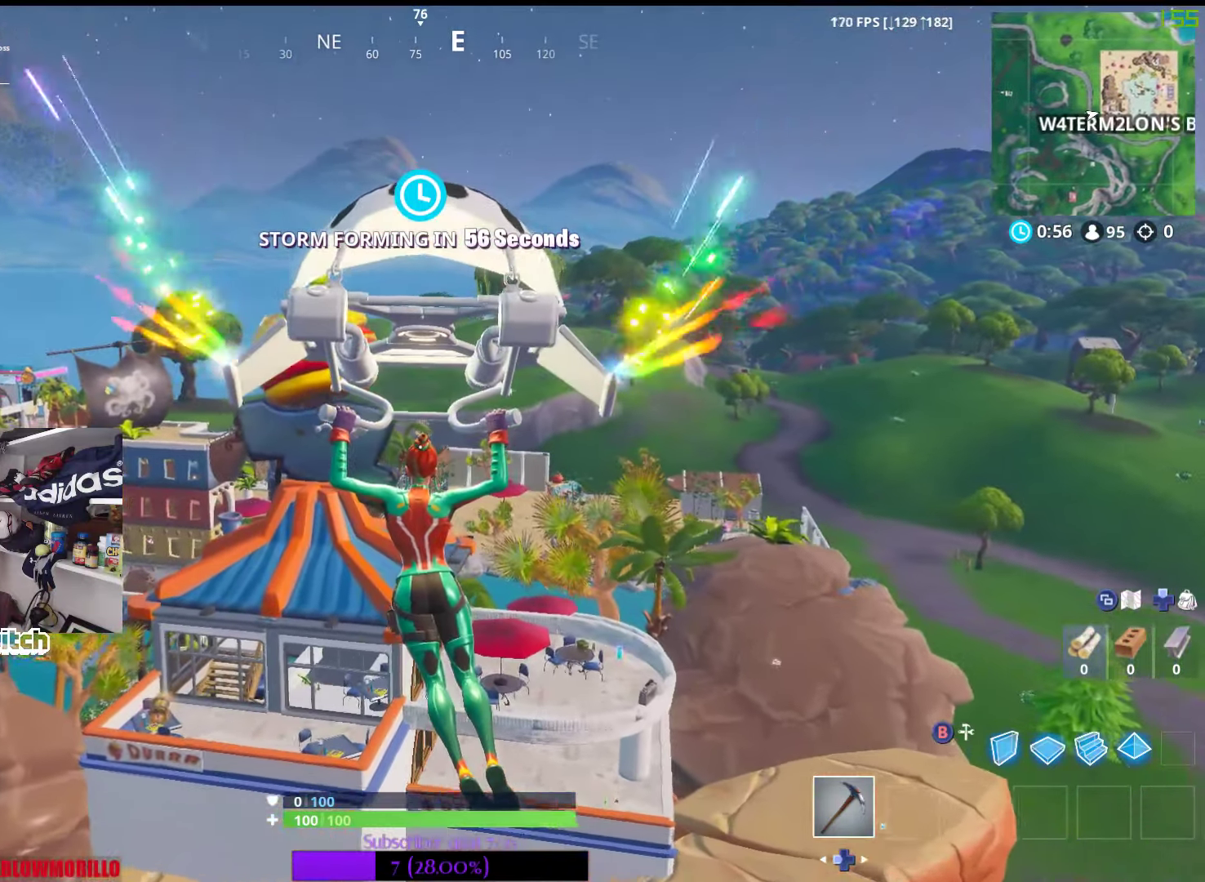
{"buttons": [], "left_stick": "up", "right_stick": "center", "events": []}
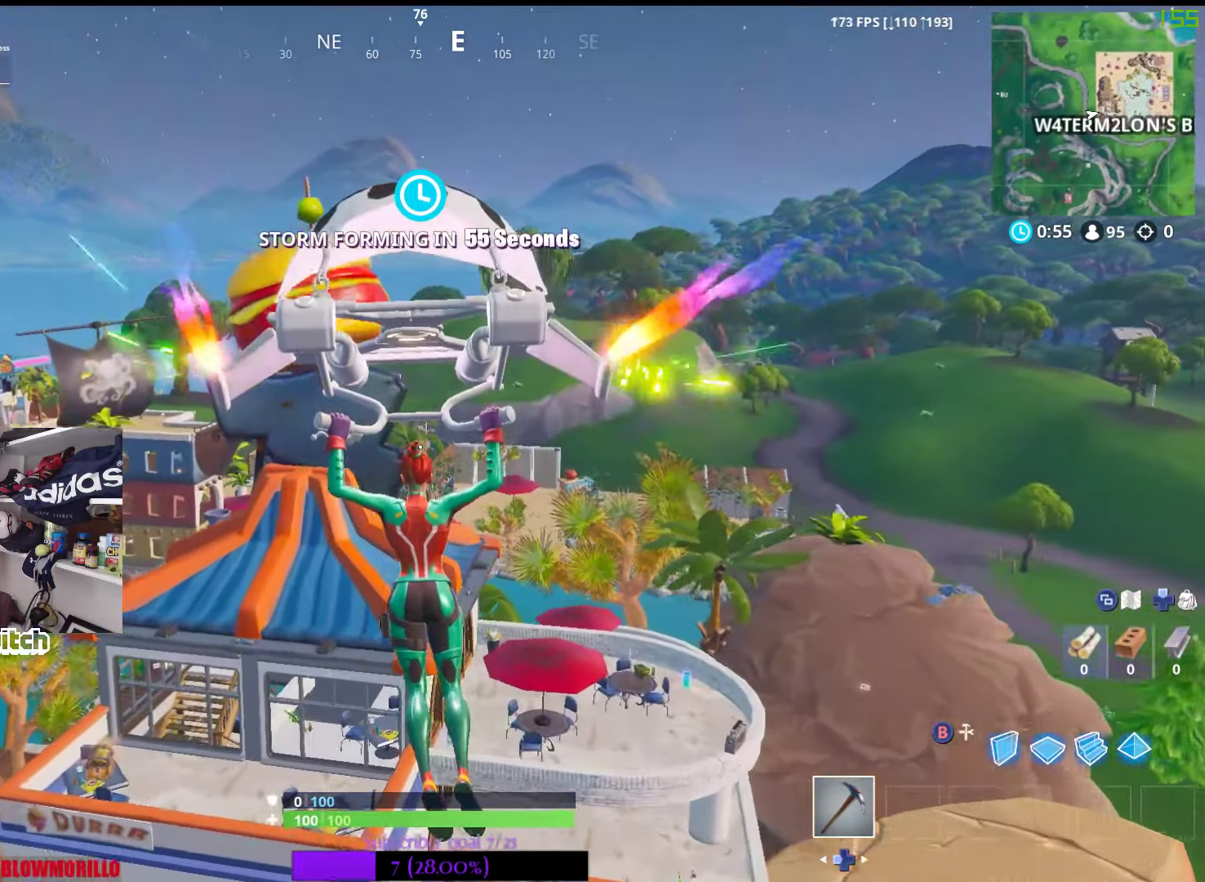
{"buttons": [], "left_stick": "up", "right_stick": "center", "events": []}
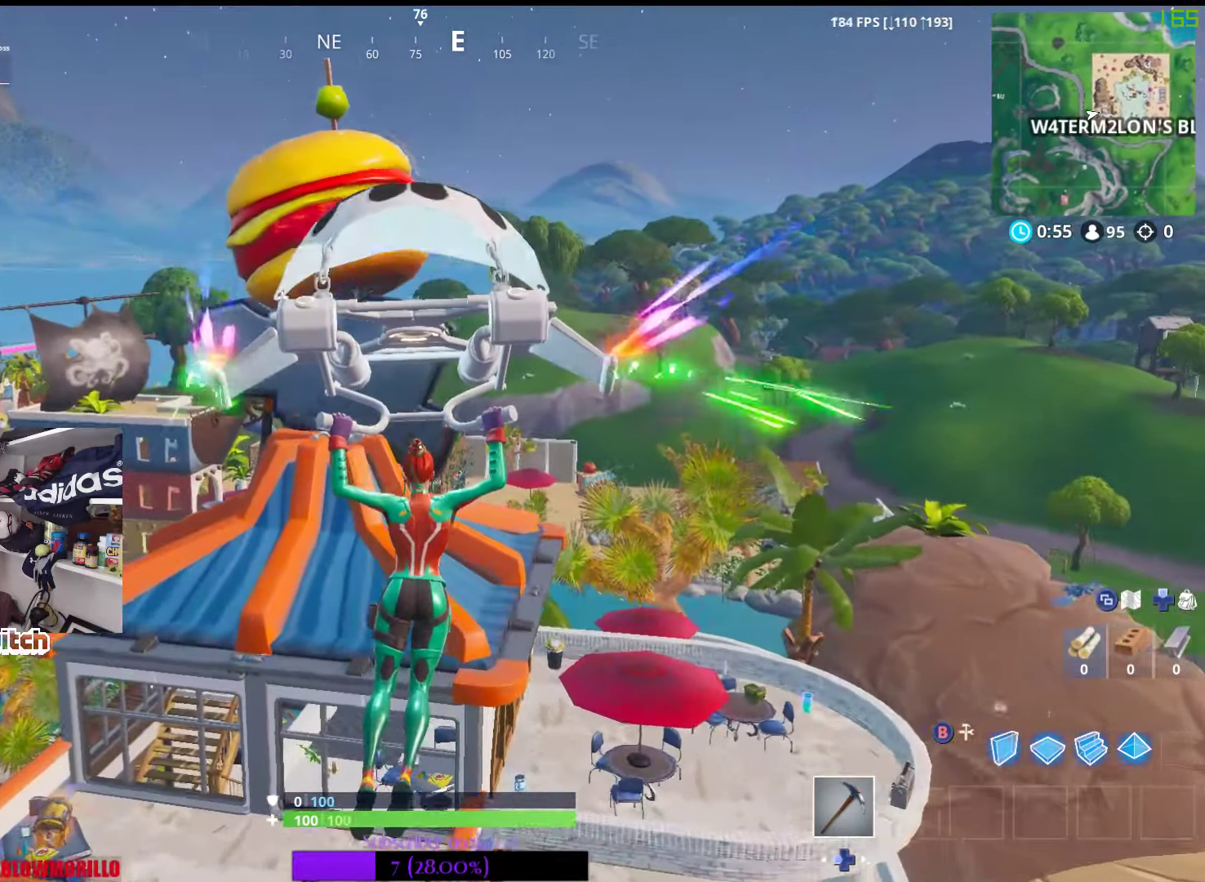
{"buttons": [], "left_stick": "center", "right_stick": "center", "events": [[416, "left_stick", "center"]]}
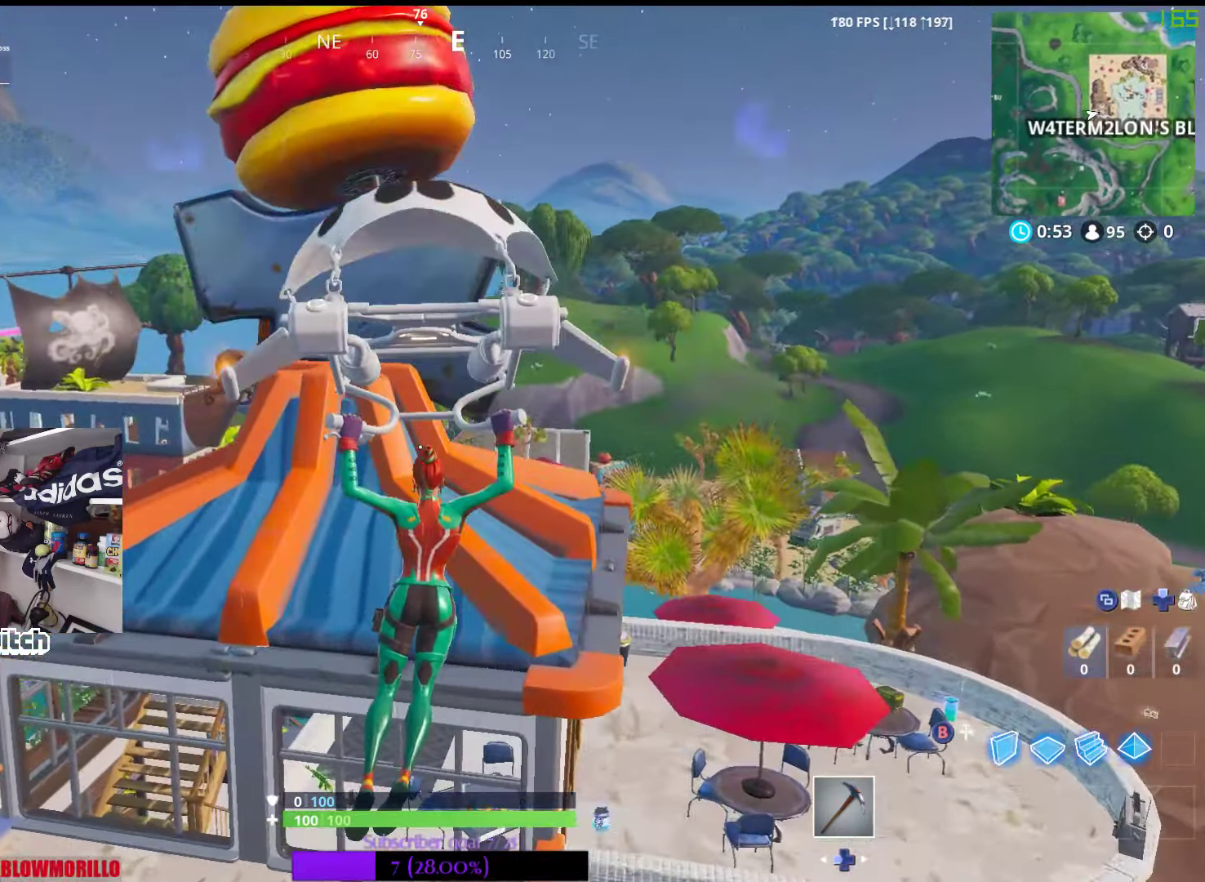
{"buttons": [], "left_stick": "center", "right_stick": "center", "events": [[116, "left_stick", "up"], [450, "left_stick", "center"]]}
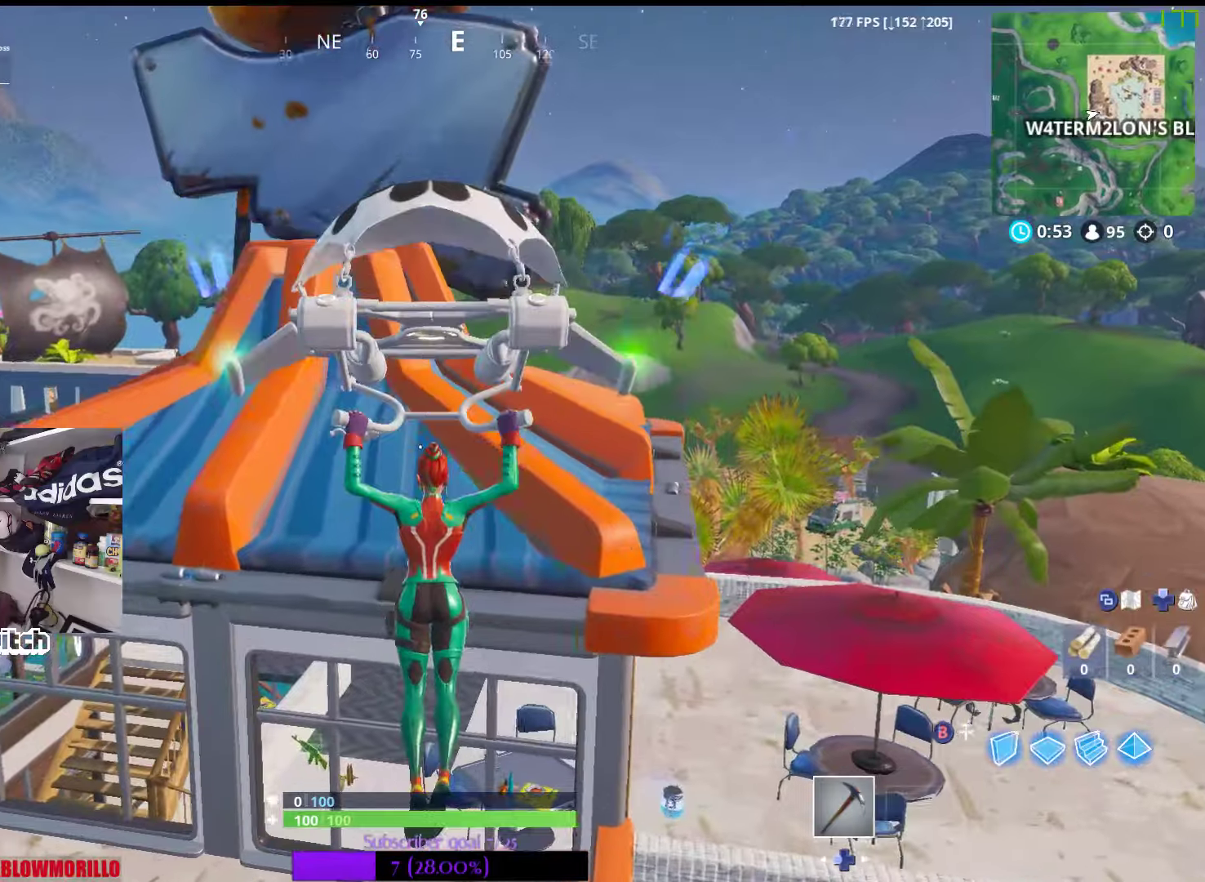
{"buttons": [], "left_stick": "up-right", "right_stick": "center", "events": [[133, "right_stick", "left"], [250, "right_stick", "center"], [267, "left_stick", "up"], [450, "left_stick", "up-right"]]}
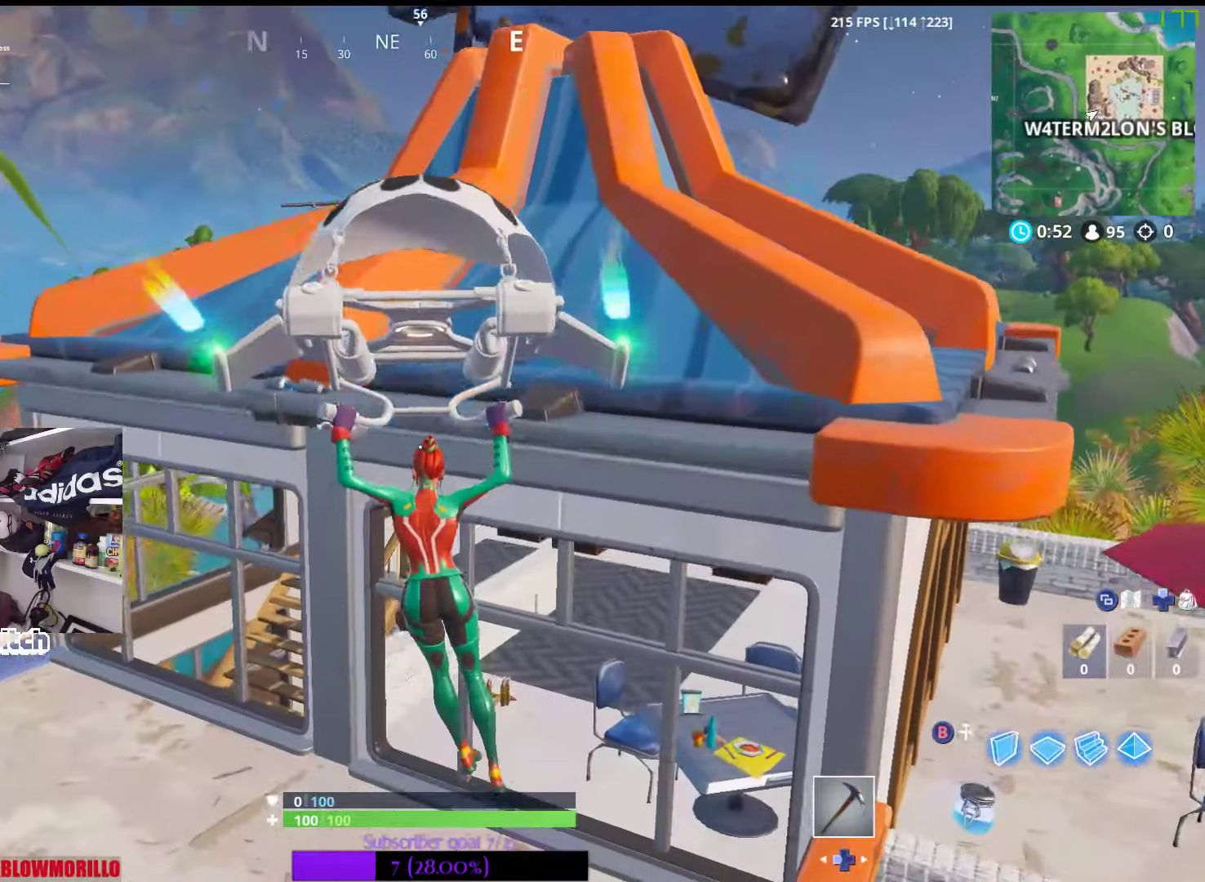
{"buttons": [], "left_stick": "up", "right_stick": "center", "events": [[67, "X", "down"], [150, "X", "up"], [167, "left_stick", "center"], [267, "X", "down"], [317, "X", "up"], [317, "left_stick", "up"], [433, "X", "down"], [467, "X", "up"]]}
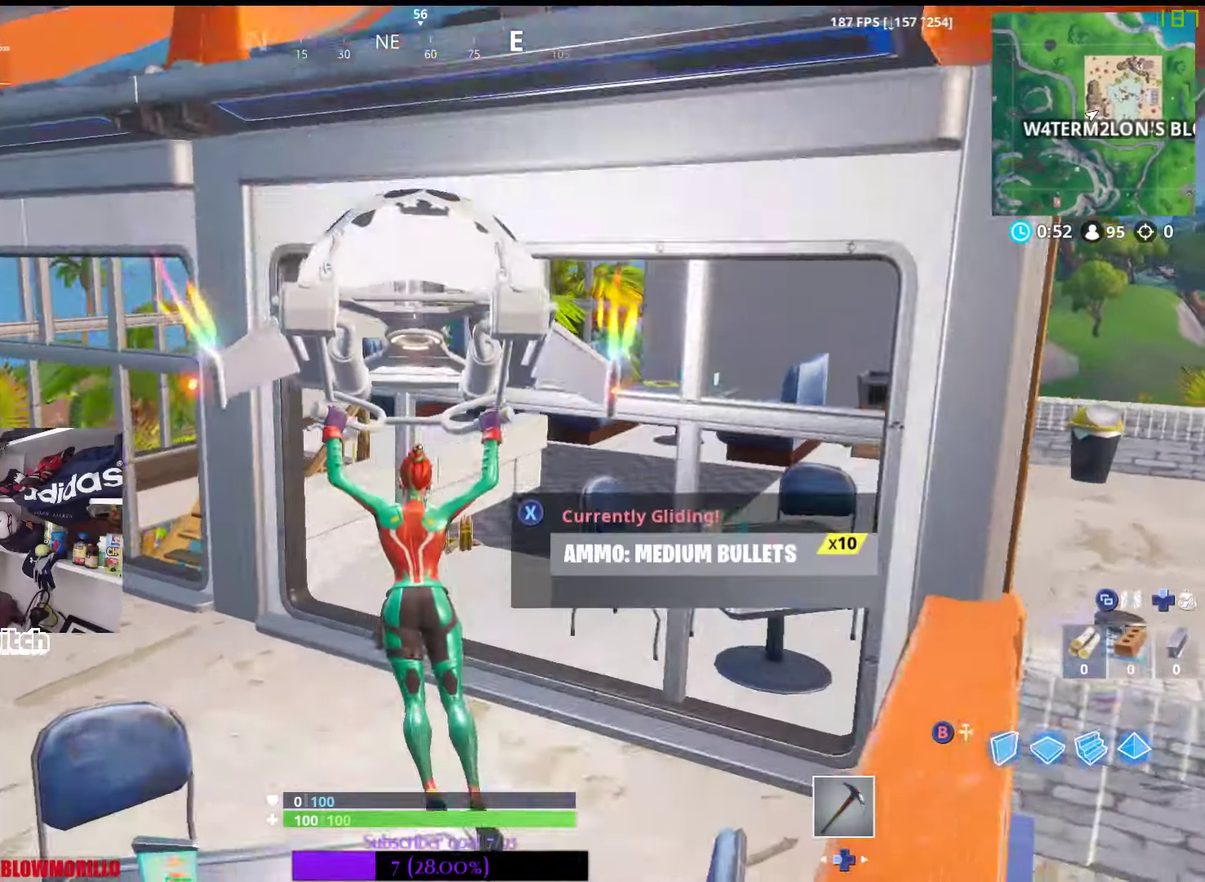
{"buttons": ["X"], "left_stick": "up-left", "right_stick": "center", "events": [[100, "X", "down"], [167, "X", "up"], [250, "X", "down"], [350, "X", "up"], [350, "left_stick", "up-left"], [433, "X", "down"]]}
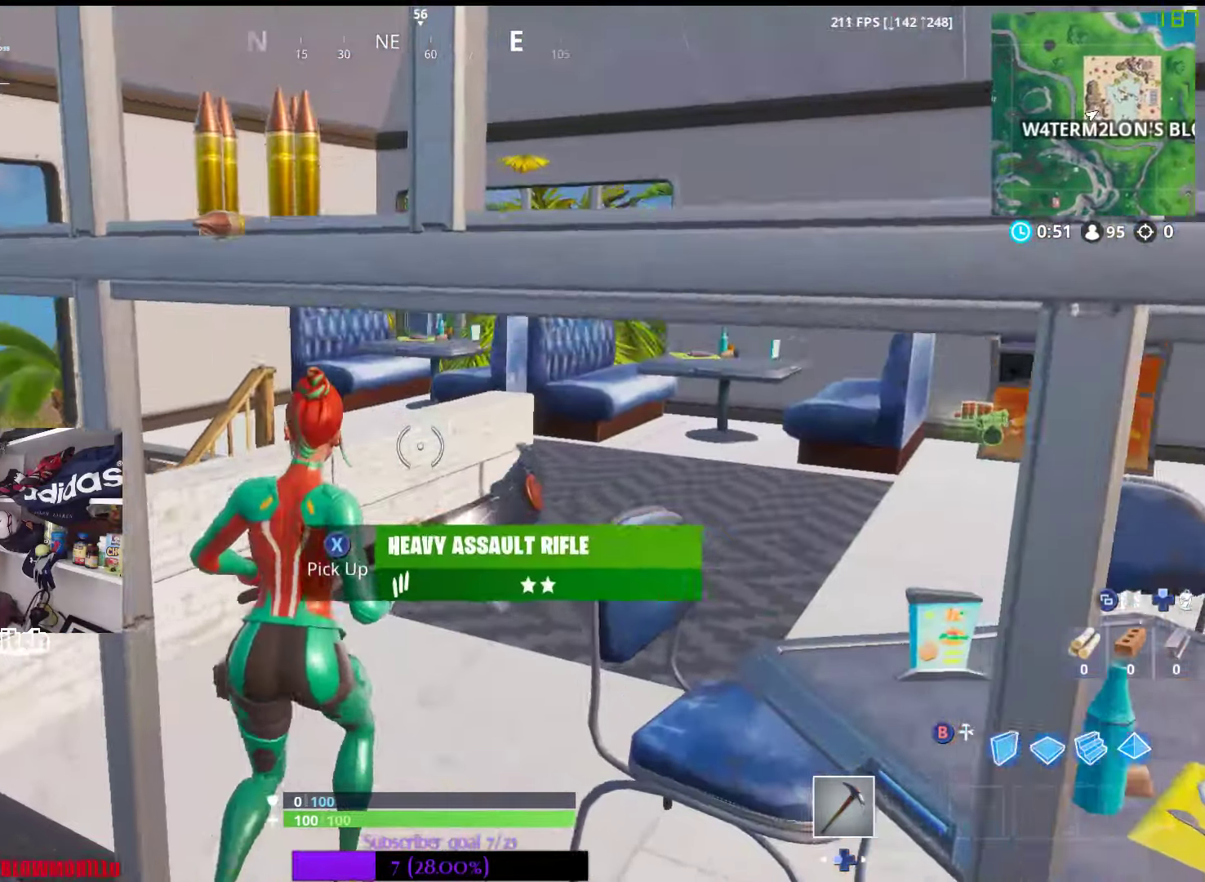
{"buttons": [], "left_stick": "up", "right_stick": "right", "events": [[50, "X", "up"], [67, "left_stick", "up"], [333, "right_stick", "right"]]}
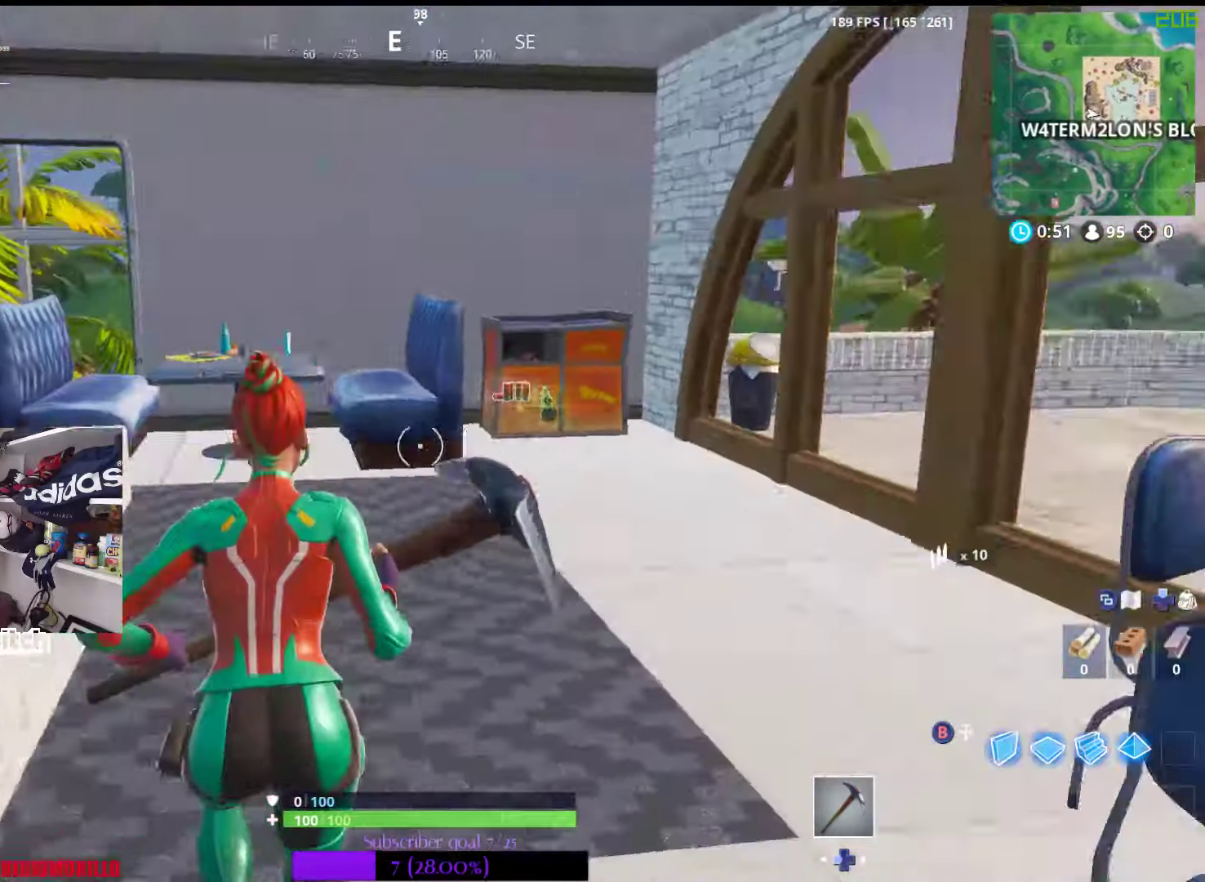
{"buttons": [], "left_stick": "up-left", "right_stick": "center", "events": [[67, "right_stick", "center"], [233, "X", "down"], [233, "left_stick", "up-left"], [317, "X", "up"], [417, "X", "down"], [467, "X", "up"]]}
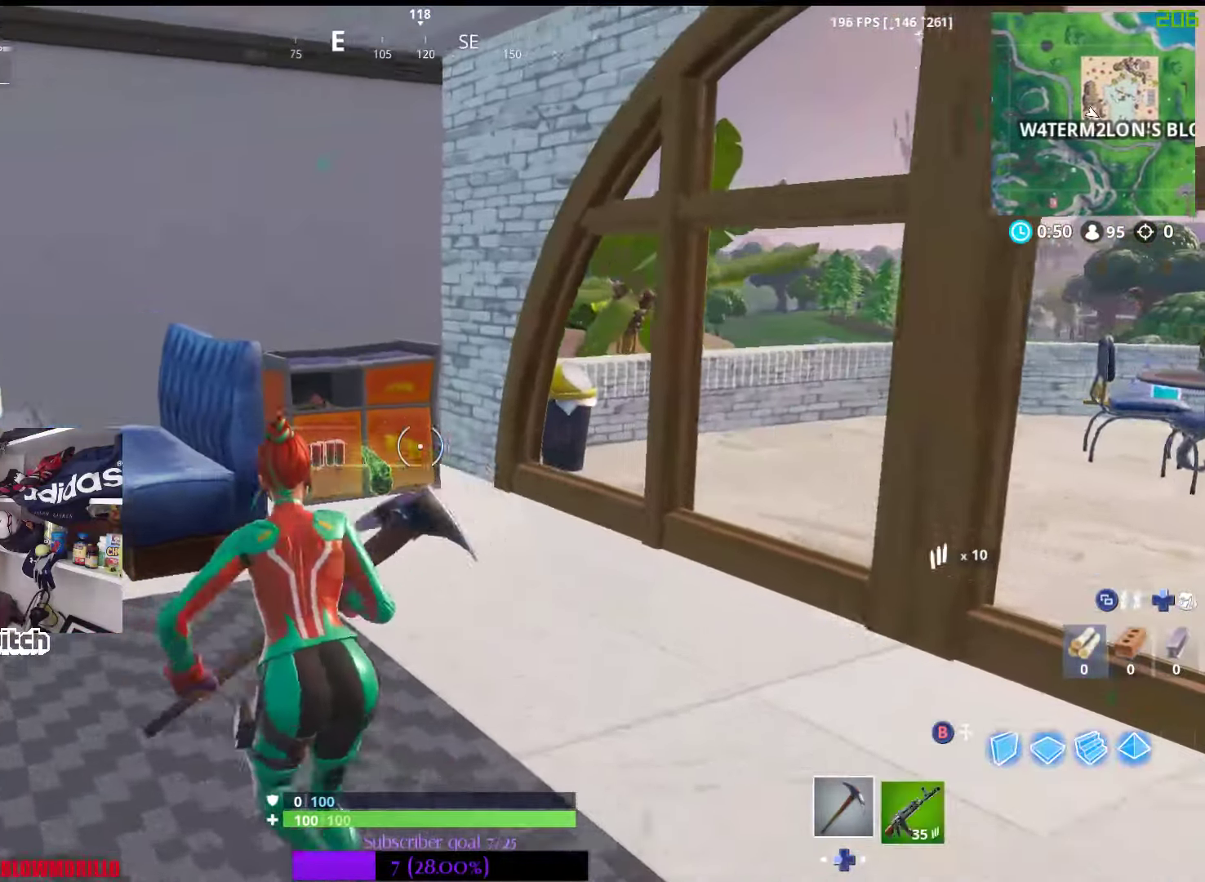
{"buttons": ["X"], "left_stick": "up-right", "right_stick": "center", "events": [[83, "X", "down"], [117, "left_stick", "up"], [150, "X", "up"], [250, "X", "down"], [317, "X", "up"], [400, "left_stick", "up-right"], [417, "X", "down"]]}
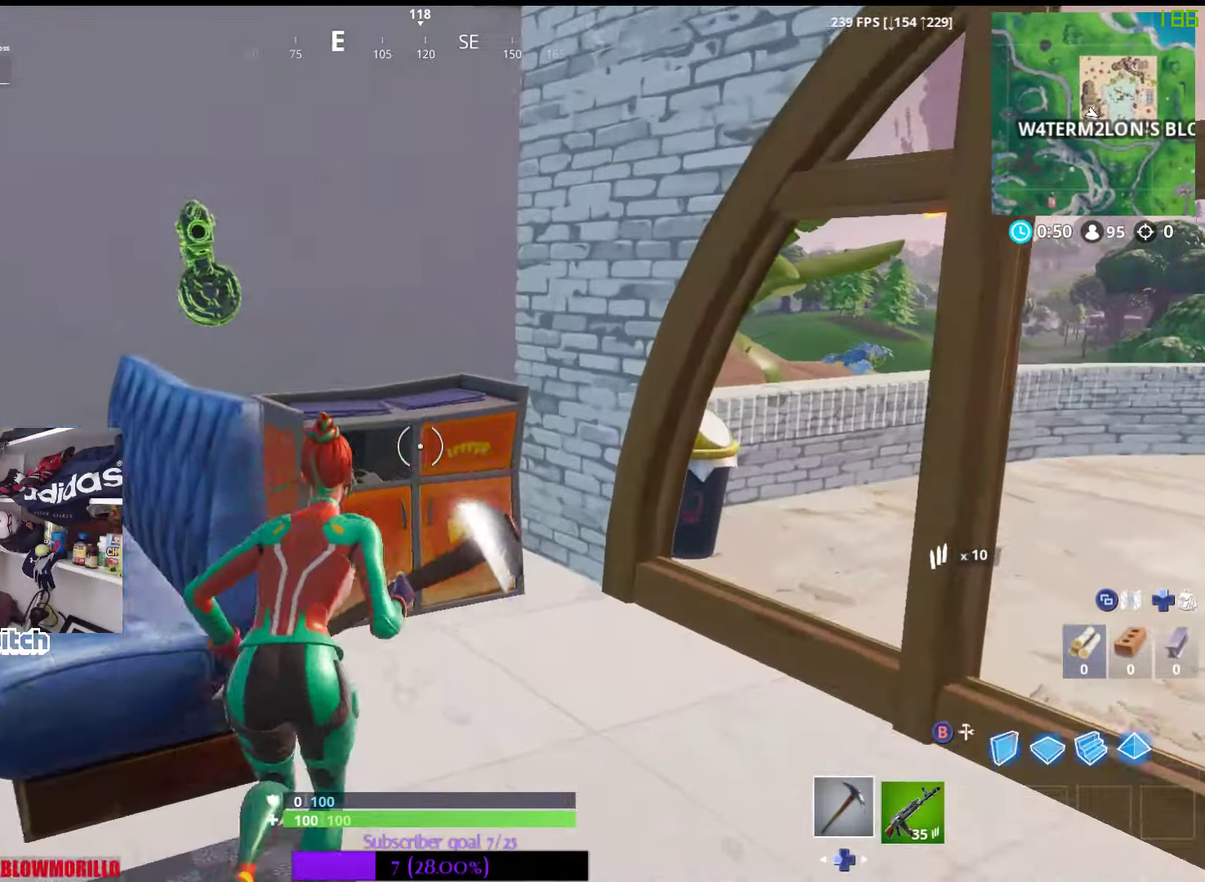
{"buttons": [], "left_stick": "up-right", "right_stick": "center", "events": [[17, "X", "up"], [167, "right_stick", "right"], [333, "R1", "down"], [350, "right_stick", "center"], [433, "R1", "up"]]}
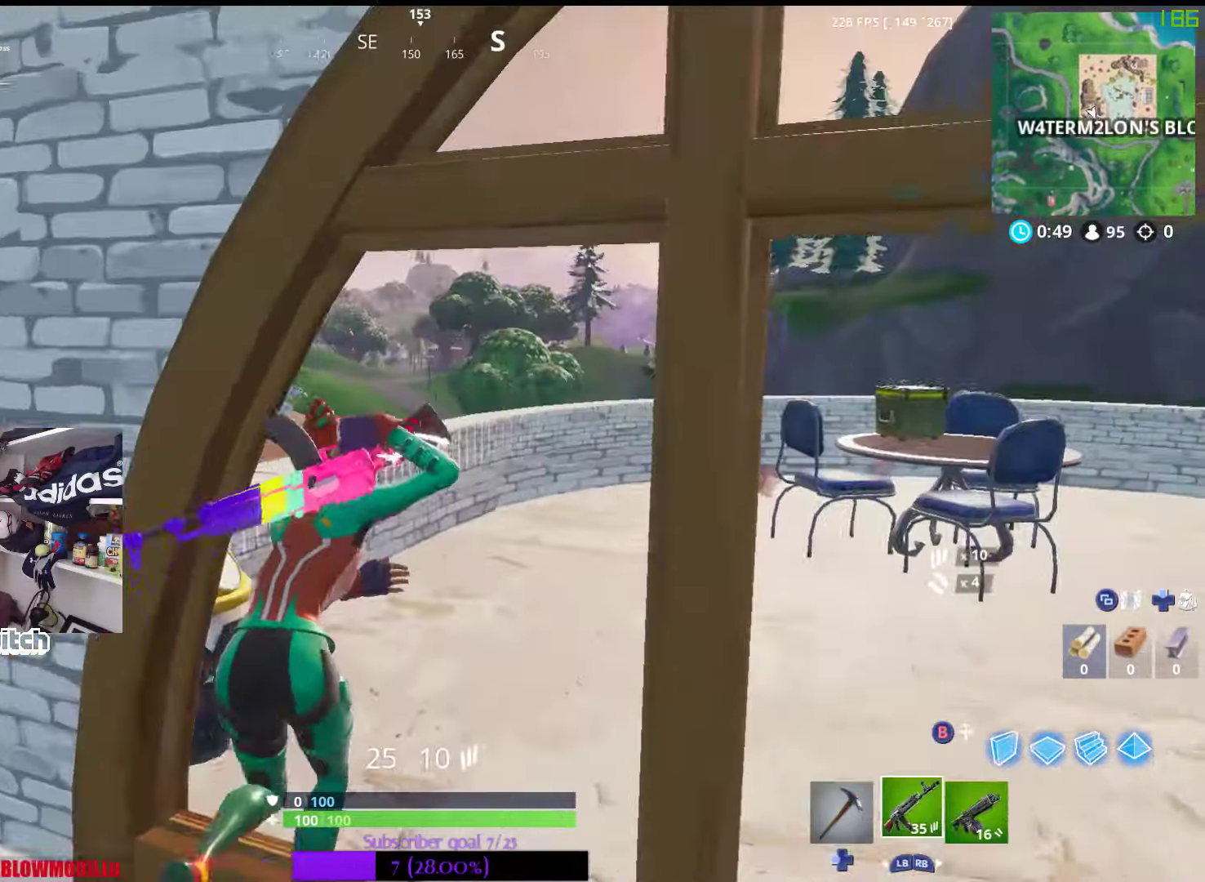
{"buttons": [], "left_stick": "up", "right_stick": "center", "events": [[17, "right_stick", "right"], [100, "left_stick", "up"], [167, "right_stick", "center"], [250, "left_stick", "up-left"], [350, "L2", "down"], [350, "right_stick", "up-right"], [383, "R2", "down"], [417, "left_stick", "up"], [500, "L2", "up"], [500, "R2", "up"], [500, "right_stick", "center"]]}
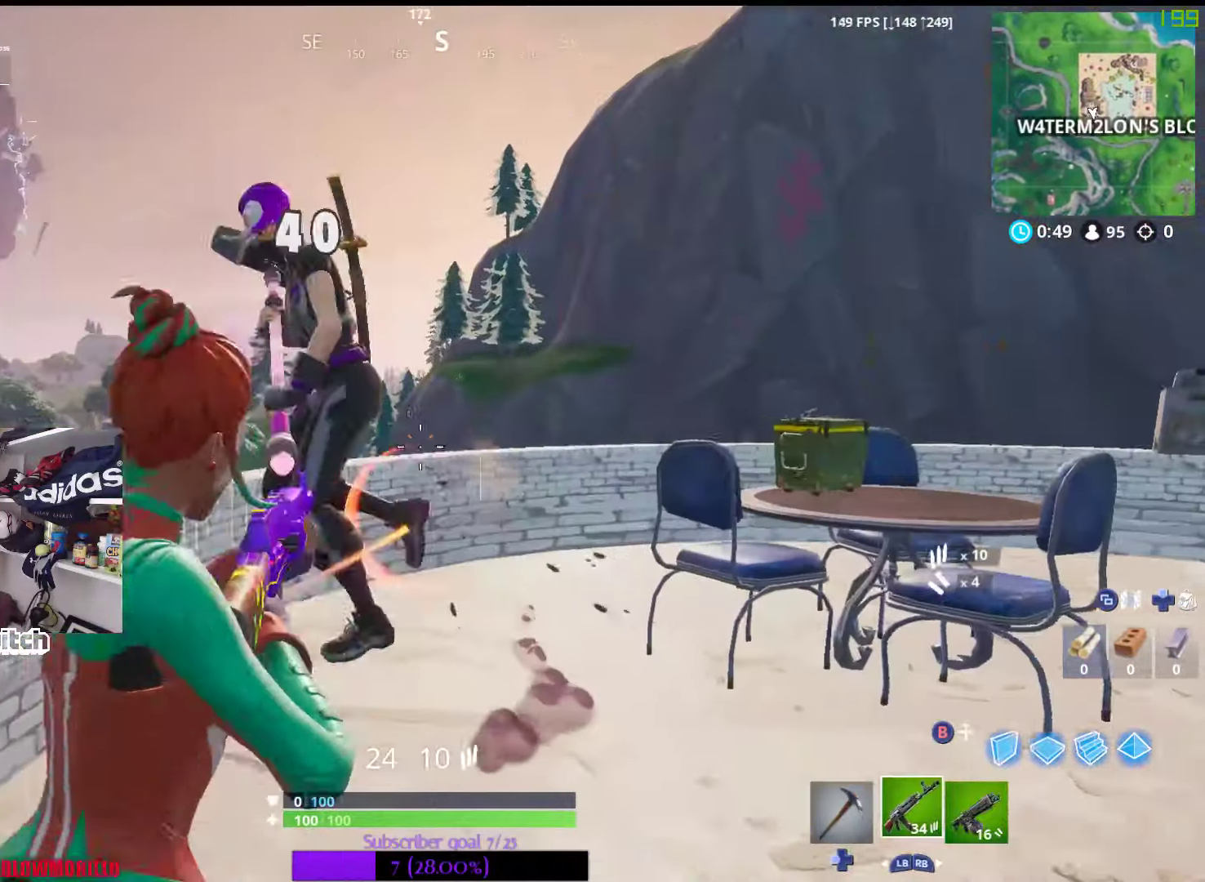
{"buttons": ["R1"], "left_stick": "up", "right_stick": "center", "events": [[33, "L2", "down"], [67, "R2", "down"], [133, "left_stick", "left"], [167, "L2", "up"], [167, "right_stick", "down-left"], [183, "R2", "up"], [267, "left_stick", "down"], [267, "right_stick", "left"], [350, "left_stick", "right"], [417, "R1", "down"], [417, "left_stick", "up"], [467, "right_stick", "center"]]}
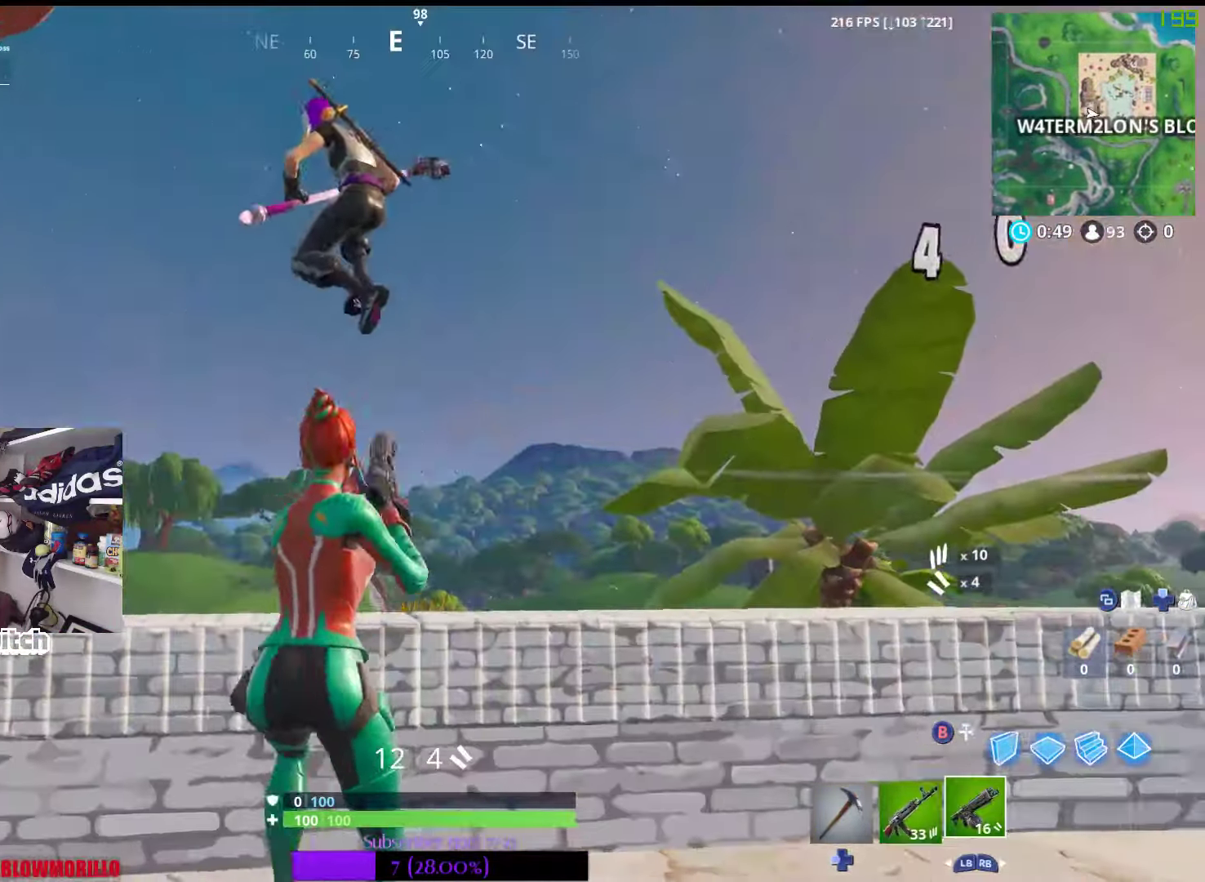
{"buttons": [], "left_stick": "up-left", "right_stick": "down-left", "events": [[17, "left_stick", "up-left"], [33, "R1", "up"], [117, "A", "down"], [233, "A", "up"], [300, "right_stick", "down-left"]]}
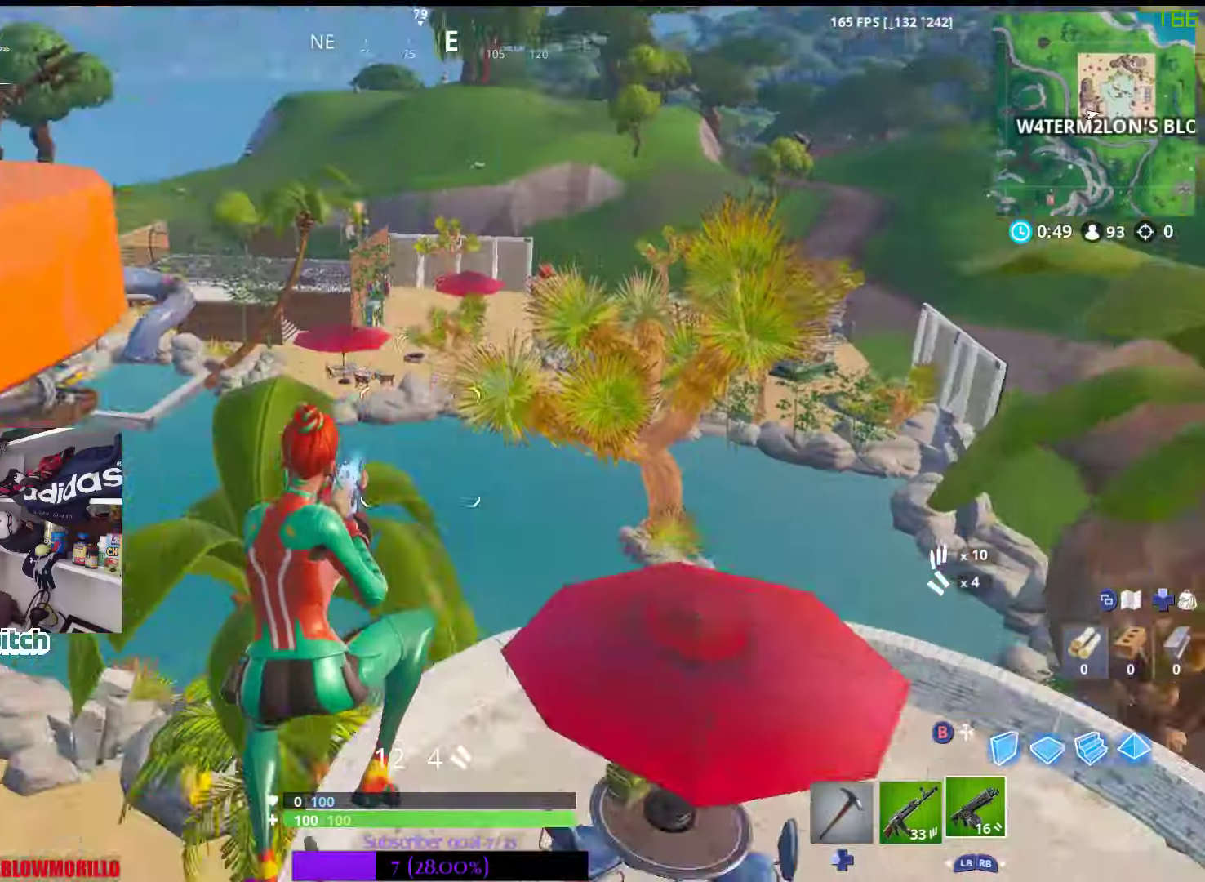
{"buttons": [], "left_stick": "up-left", "right_stick": "up-left", "events": [[150, "right_stick", "center"], [317, "right_stick", "down-left"], [434, "right_stick", "up-left"]]}
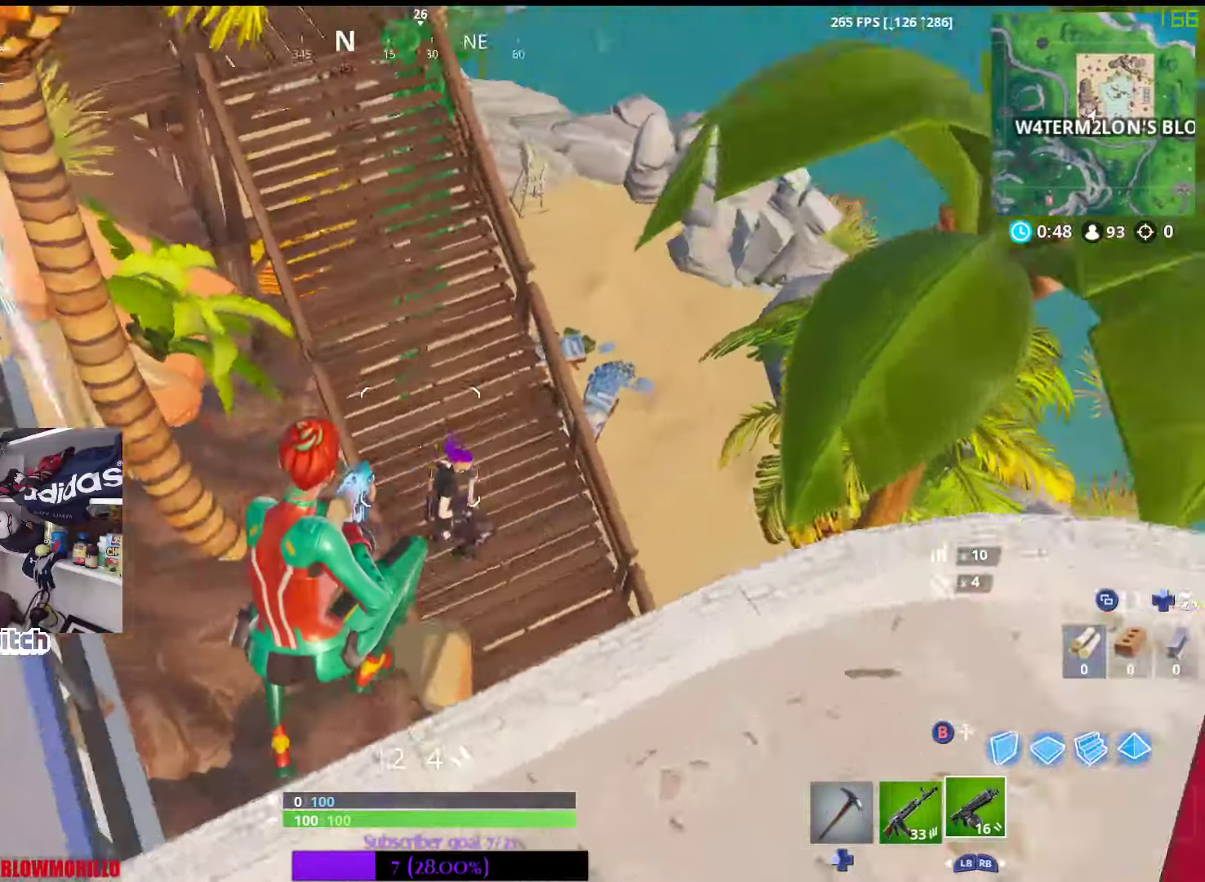
{"buttons": ["R2"], "left_stick": "up", "right_stick": "down-right", "events": [[50, "R2", "down"], [150, "right_stick", "down-right"], [217, "left_stick", "up"]]}
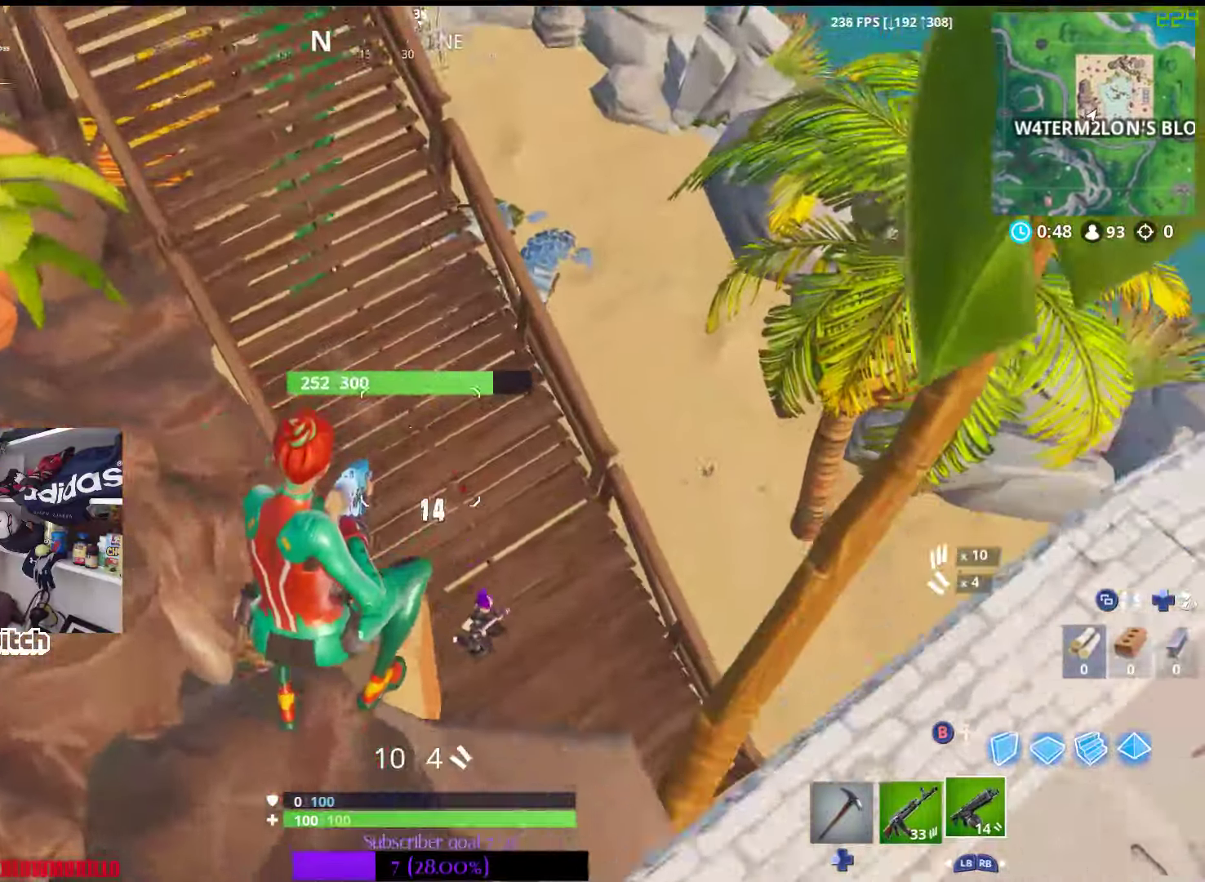
{"buttons": [], "left_stick": "up-left", "right_stick": "center", "events": [[350, "R2", "up"], [350, "right_stick", "center"], [400, "left_stick", "up-left"]]}
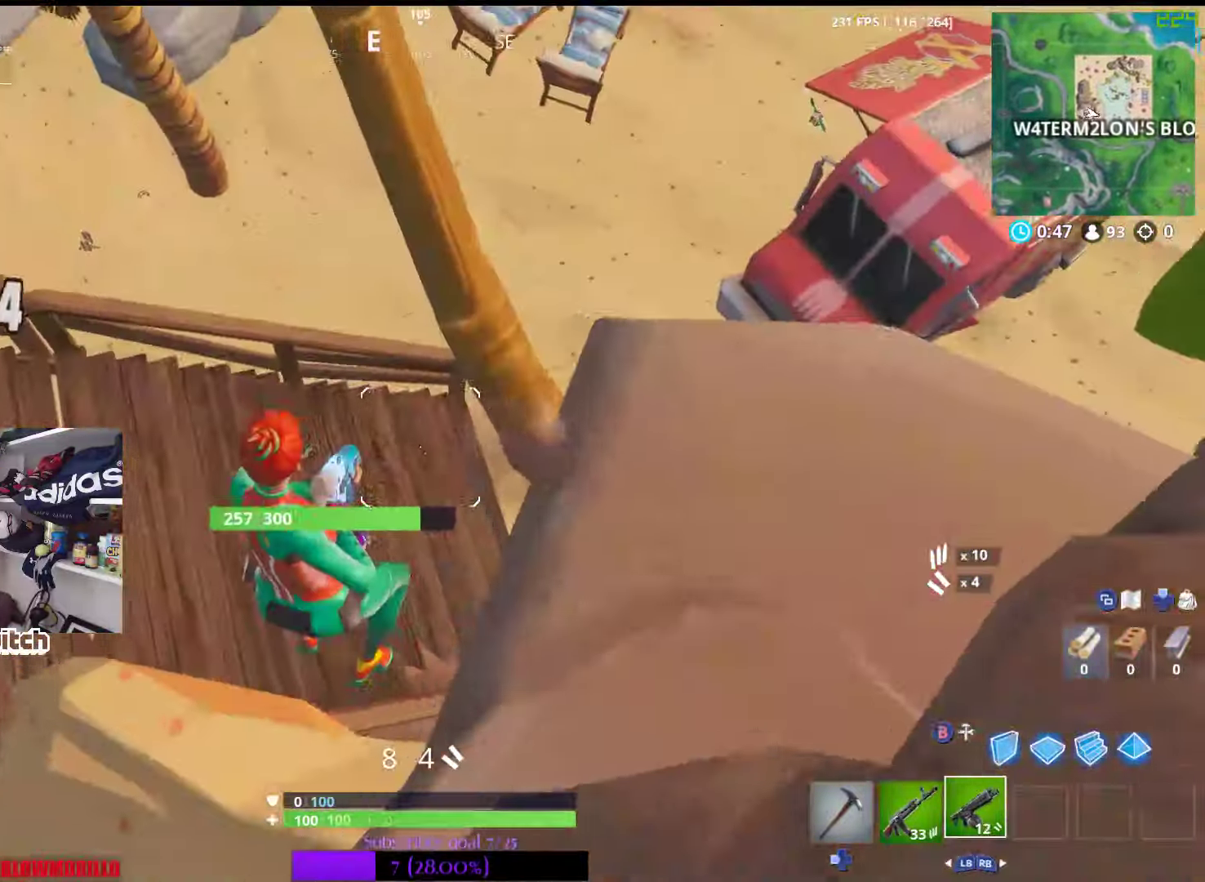
{"buttons": ["R2"], "left_stick": "up-left", "right_stick": "up-right", "events": [[34, "right_stick", "up-right"], [100, "R2", "down"], [167, "right_stick", "down-right"], [250, "R2", "up"], [317, "right_stick", "up-right"], [367, "R2", "down"]]}